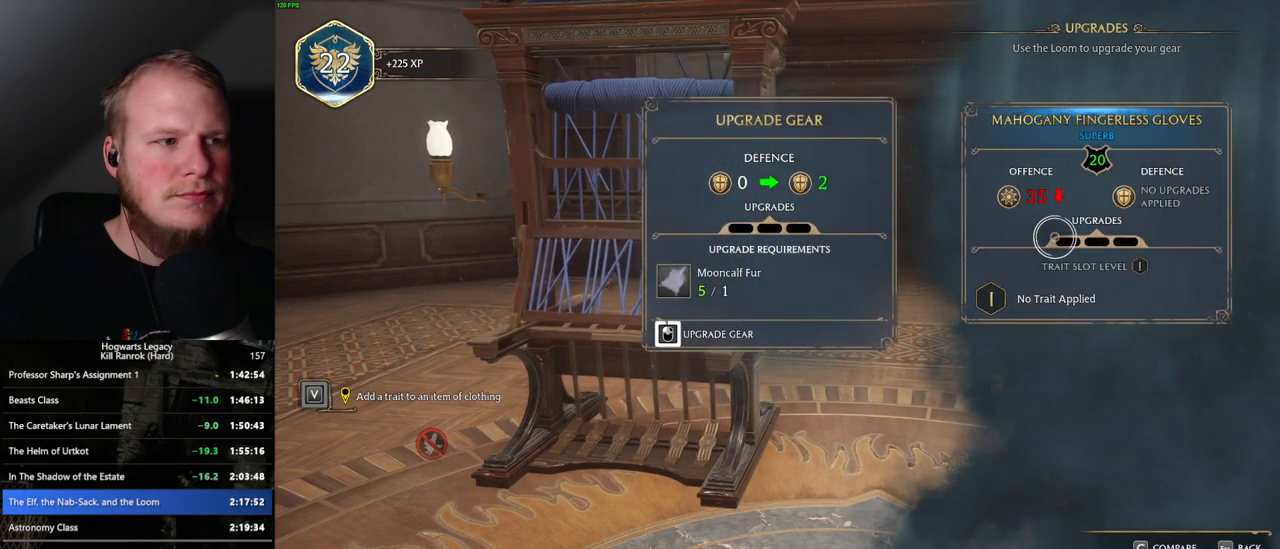
Gameplay with keyboard and mouse; each line is a JSON object with the keys and mouse buttons held at the frame after it. "events" lists presses ("down") and releases ("up") of ".", "/", "0", "1", "2", "3", "4", "5", "6", "7", "8", "9", "a", "alt_l", "alt_r", "b", "backslash", "backspace", "c", "caps_lock", "comma", "ctrl_l", "ctrl_r", "d", "e", "equals", "escape", "f", "f1", "f10", "f11", "f12", "f2", "f3", "f4", "f5", "f6", "f7", "f8", "f9", "g", "h", "i", "j", "k", "l", "lbracket", "m", "minus", "n", "o", "p", "q", "quote", "r", "rbracket", "return", "s", "semicolon", "shift_l", "shift_r", "space", "super", "t", "tab", "tilde", "u", "v", "w", "x", "y", "z", "mouse_left", "mouse_wheel", "mouse_right", "mouse_mb4" and "mouse_mb5" between this image and that frame as [ms after this image, input, new state], when the widget could be followed in between. "mouse_left", "mouse_wheel", "mouse_right", "mouse_mb4", "mouse_mb5" = the "left", "wheel", "right", "mb4", "mb5" buttons of the "mouse" list. No other keys are recorded. "wheel" means that the mouse wheel is clicked or scrolled. Mouse movement is not recorded.
{"keys": [], "mouse": ["left"], "events": []}
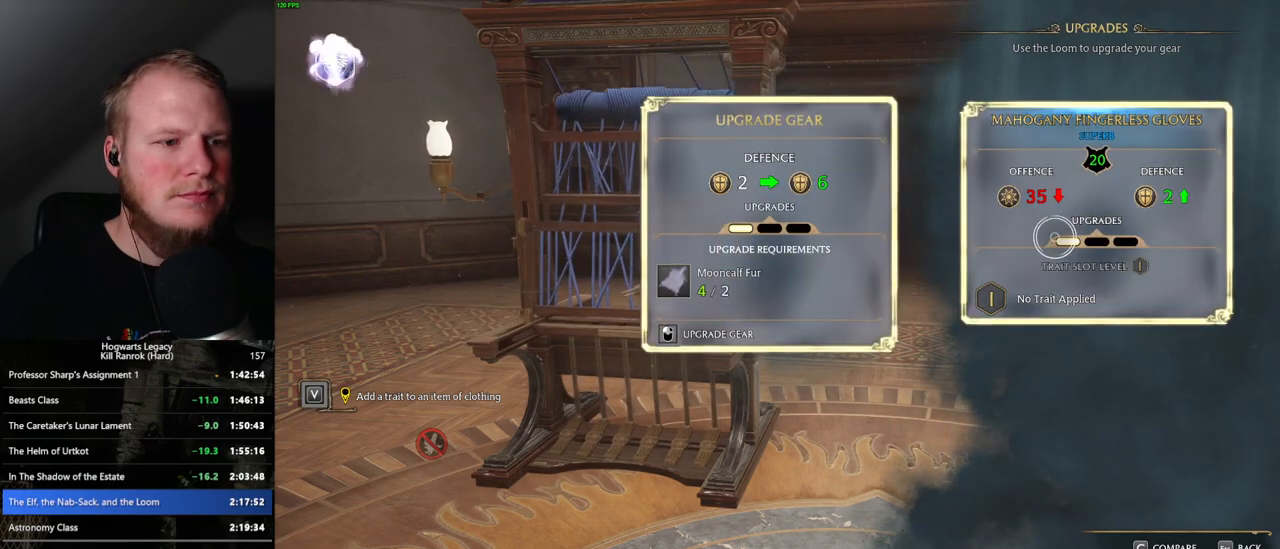
{"keys": [], "mouse": ["left"], "events": [[33, "mouse_left", "up"], [100, "mouse_left", "down"]]}
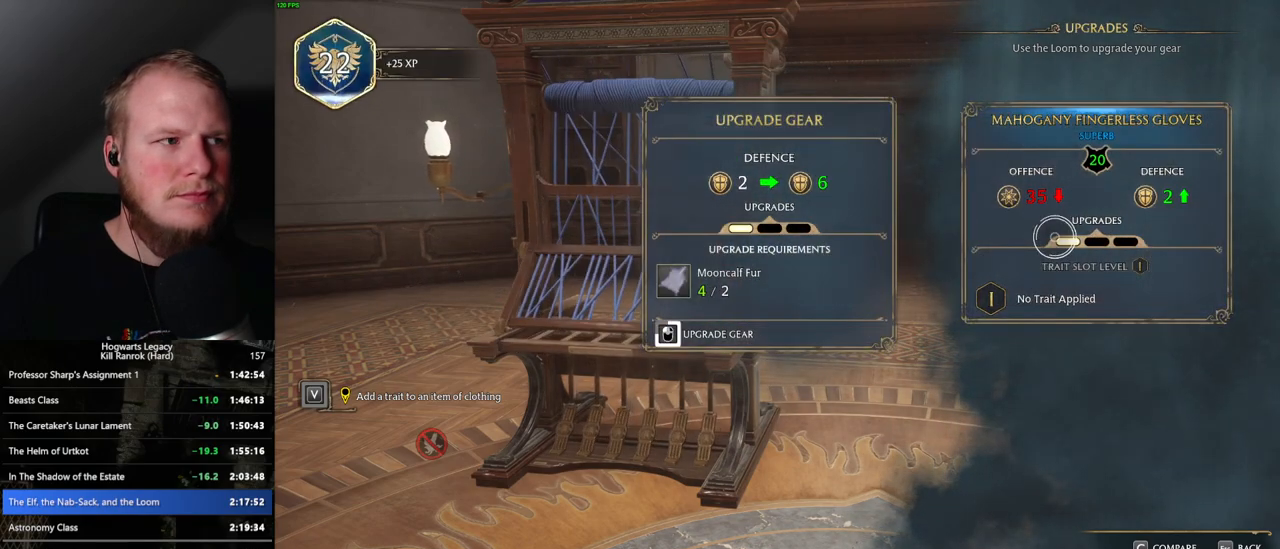
{"keys": [], "mouse": ["left"], "events": []}
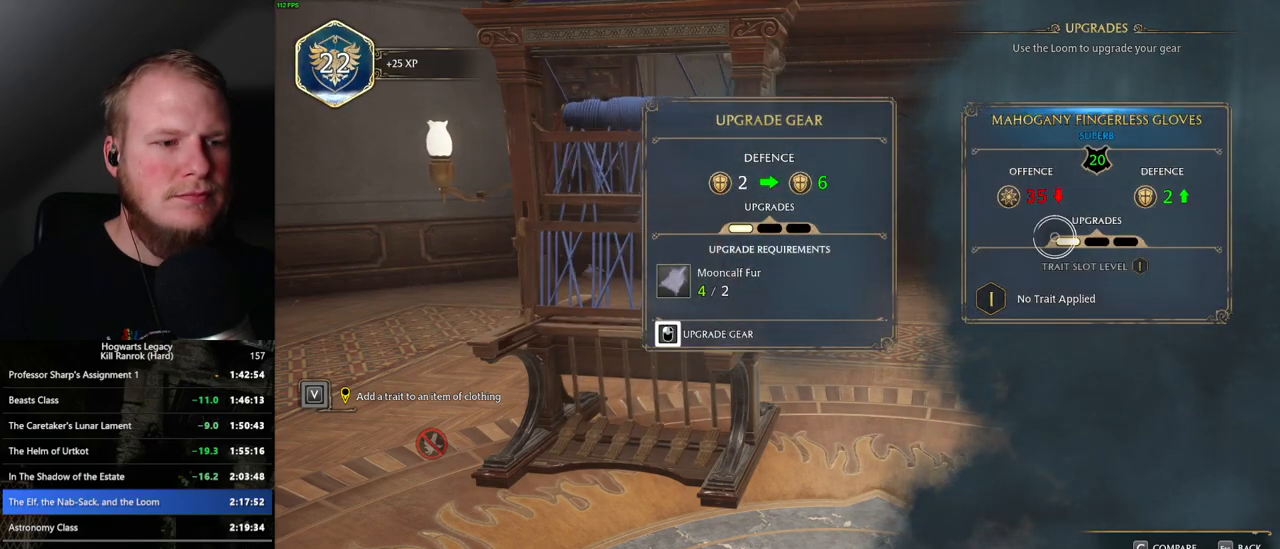
{"keys": [], "mouse": ["left"], "events": [[283, "mouse_left", "up"], [400, "mouse_left", "down"]]}
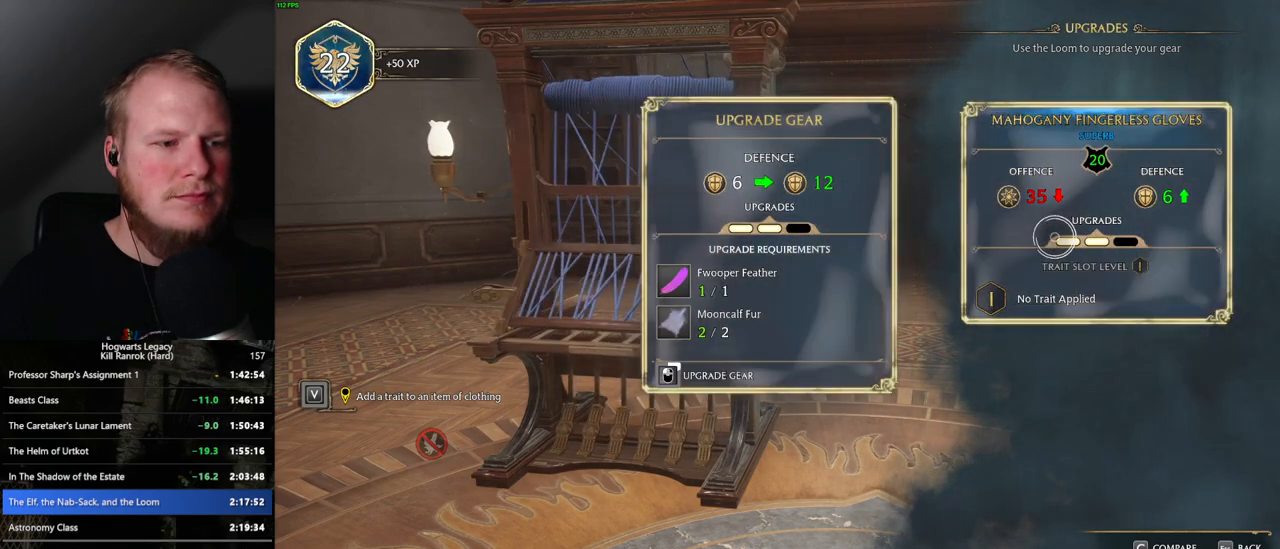
{"keys": [], "mouse": ["left"], "events": []}
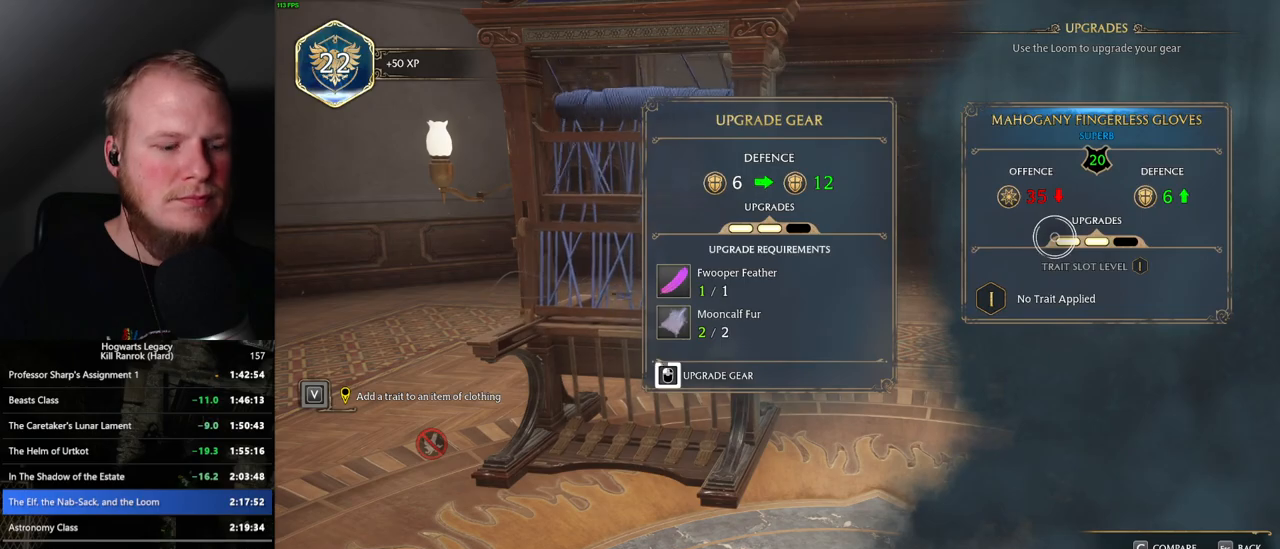
{"keys": [], "mouse": ["left"], "events": []}
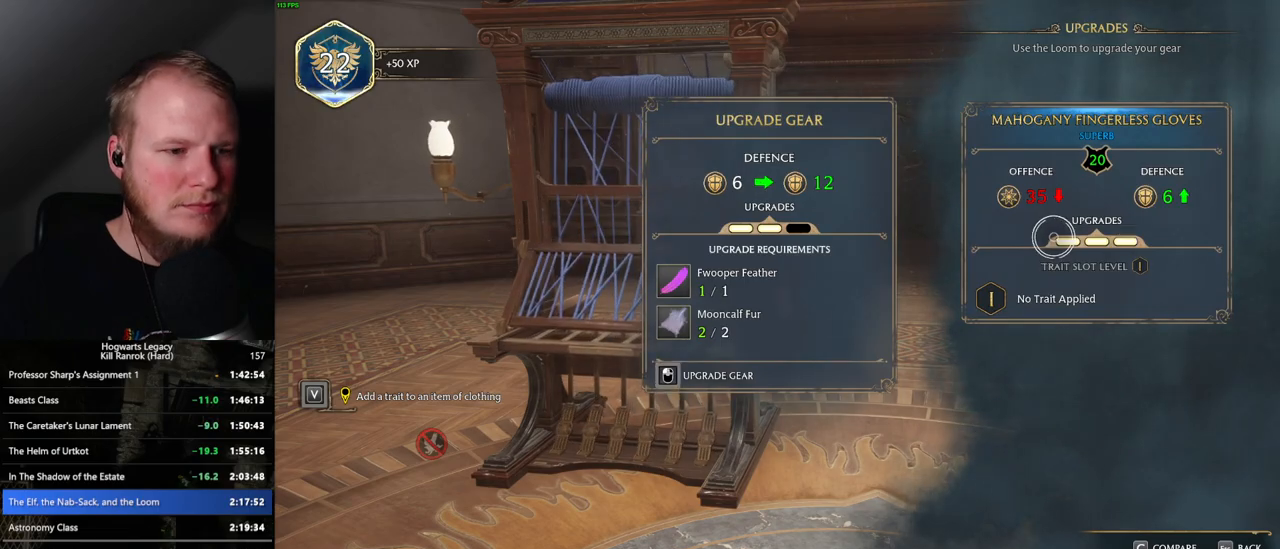
{"keys": ["escape"], "mouse": [], "events": [[117, "mouse_left", "up"], [183, "escape", "down"], [283, "escape", "up"], [500, "escape", "down"]]}
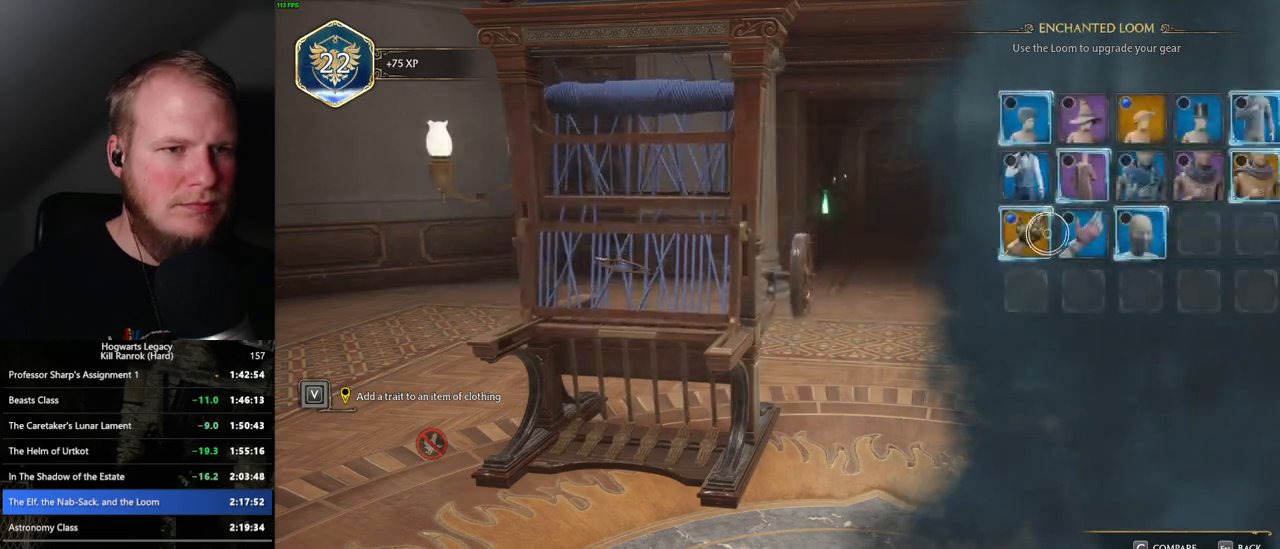
{"keys": [], "mouse": [], "events": [[67, "escape", "up"]]}
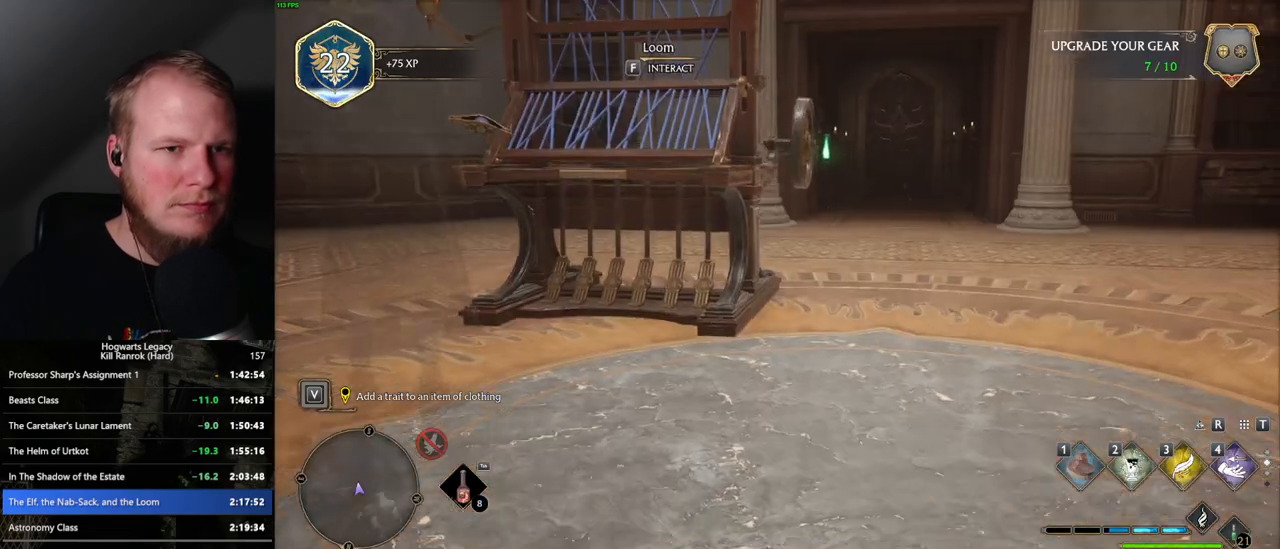
{"keys": [], "mouse": [], "events": []}
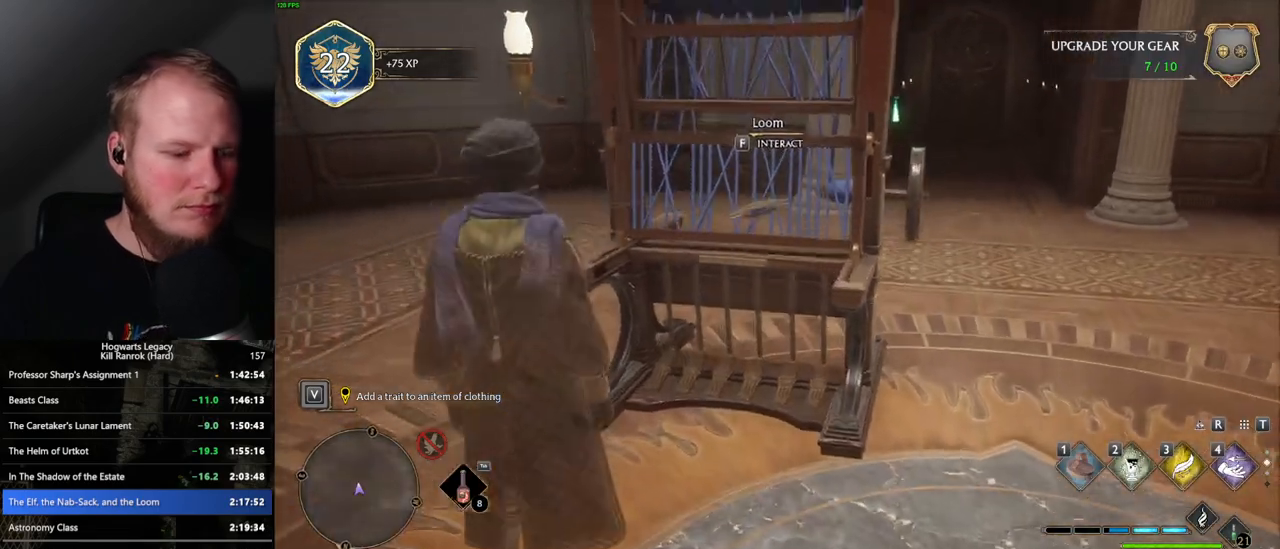
{"keys": [], "mouse": [], "events": [[133, "u", "down"], [217, "u", "up"]]}
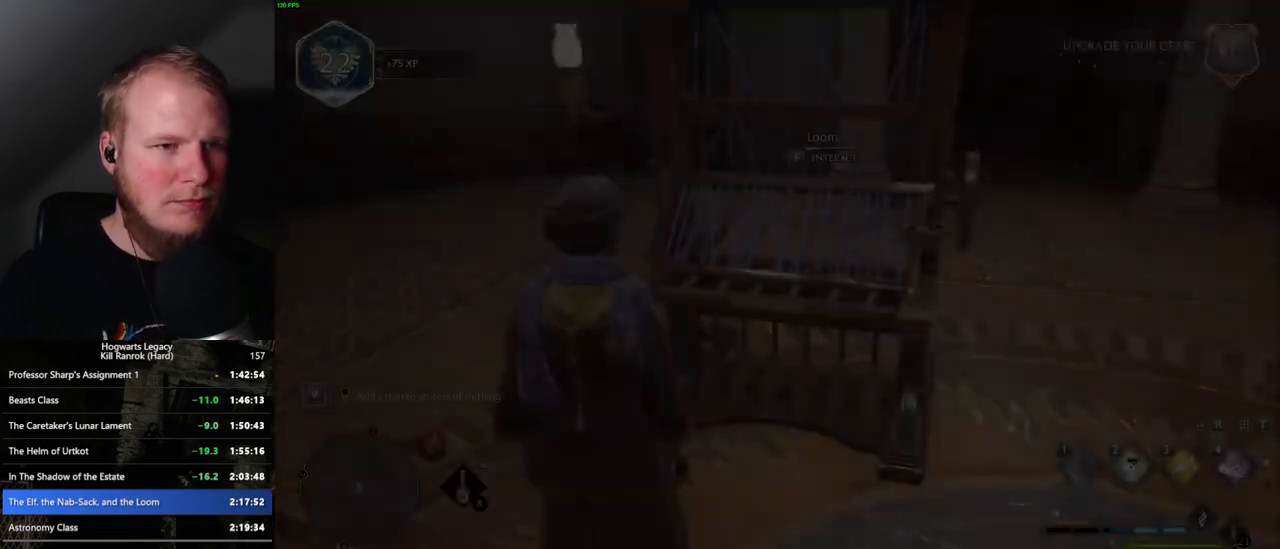
{"keys": [], "mouse": [], "events": []}
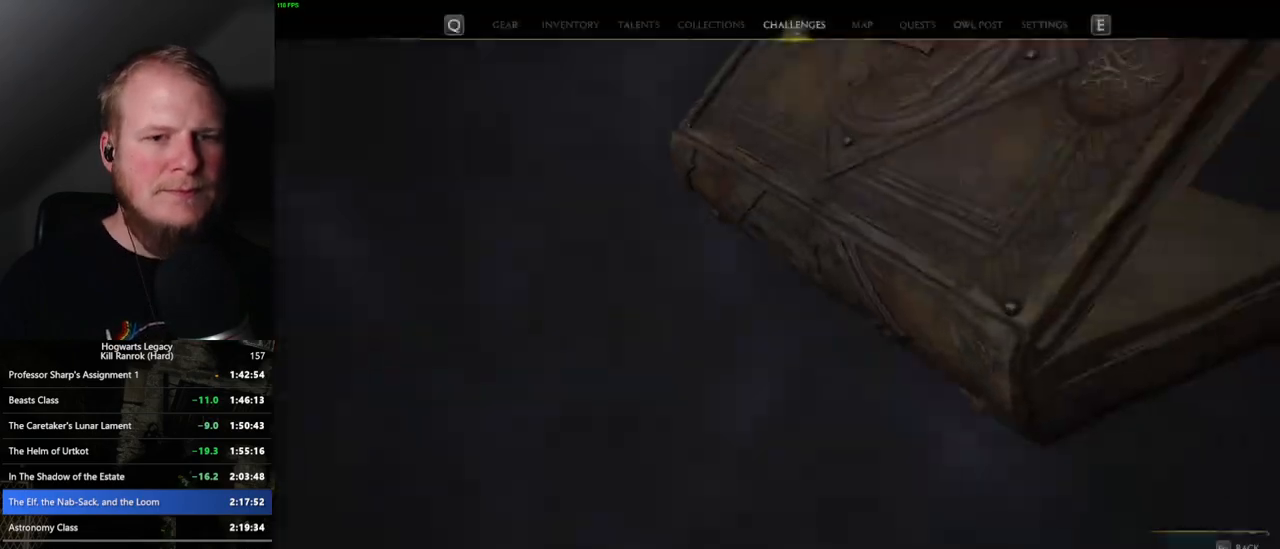
{"keys": [], "mouse": [], "events": []}
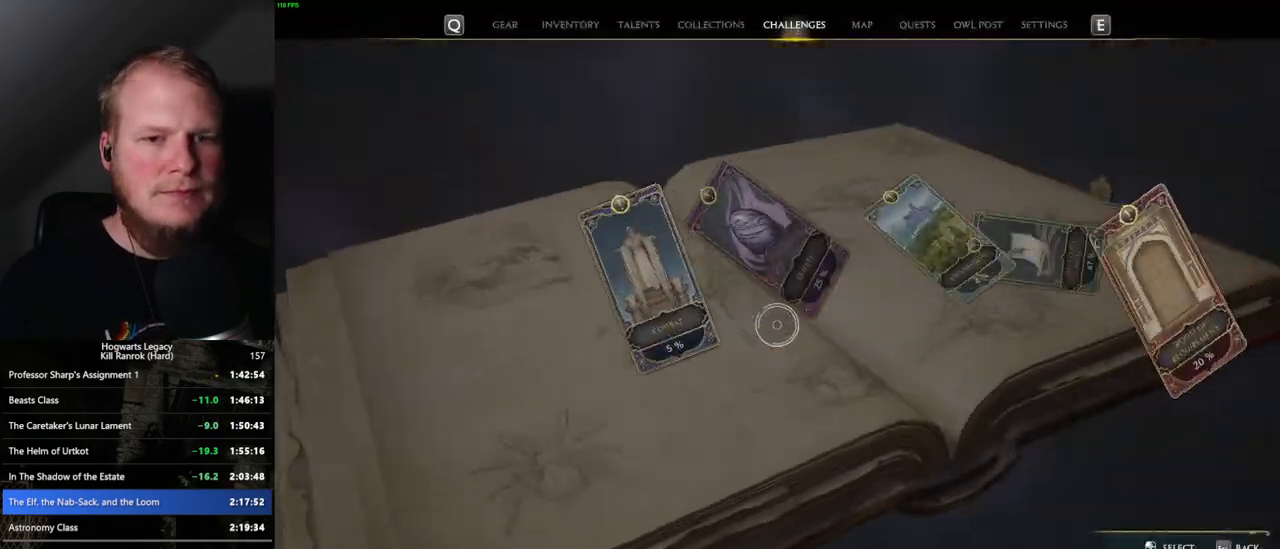
{"keys": [], "mouse": ["left"], "events": [[467, "mouse_left", "down"]]}
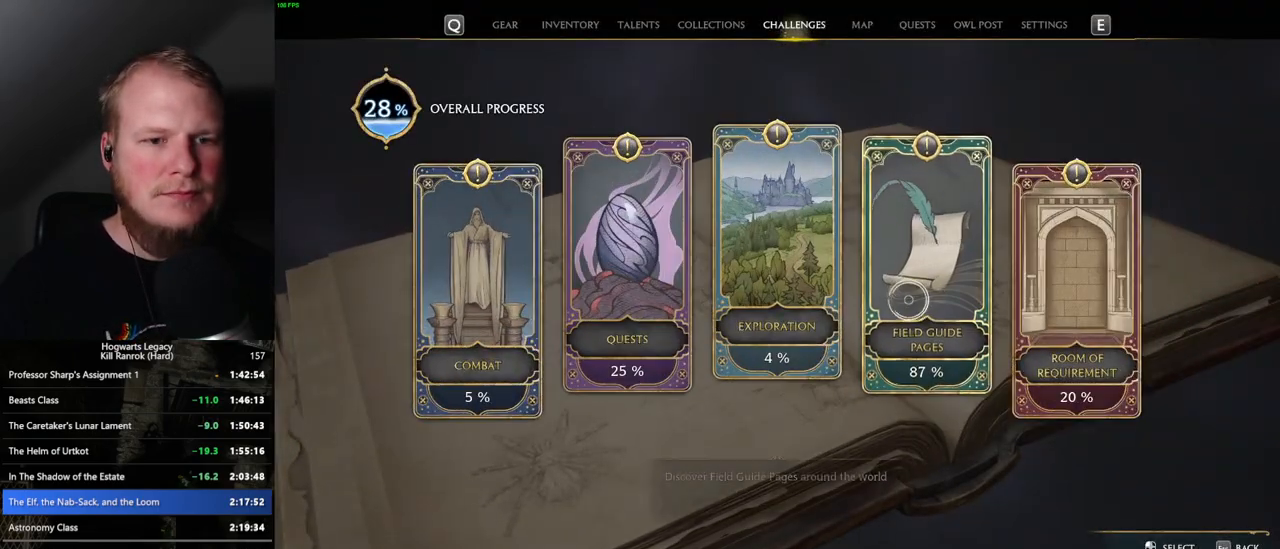
{"keys": [], "mouse": [], "events": [[67, "mouse_left", "up"]]}
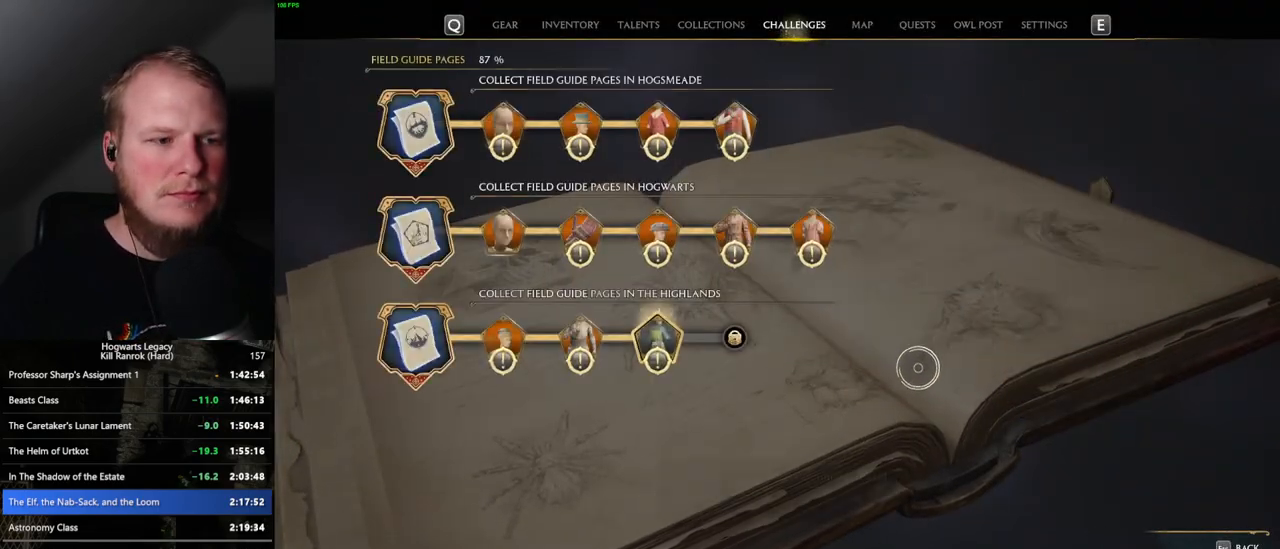
{"keys": [], "mouse": [], "events": [[83, "escape", "down"], [183, "escape", "up"]]}
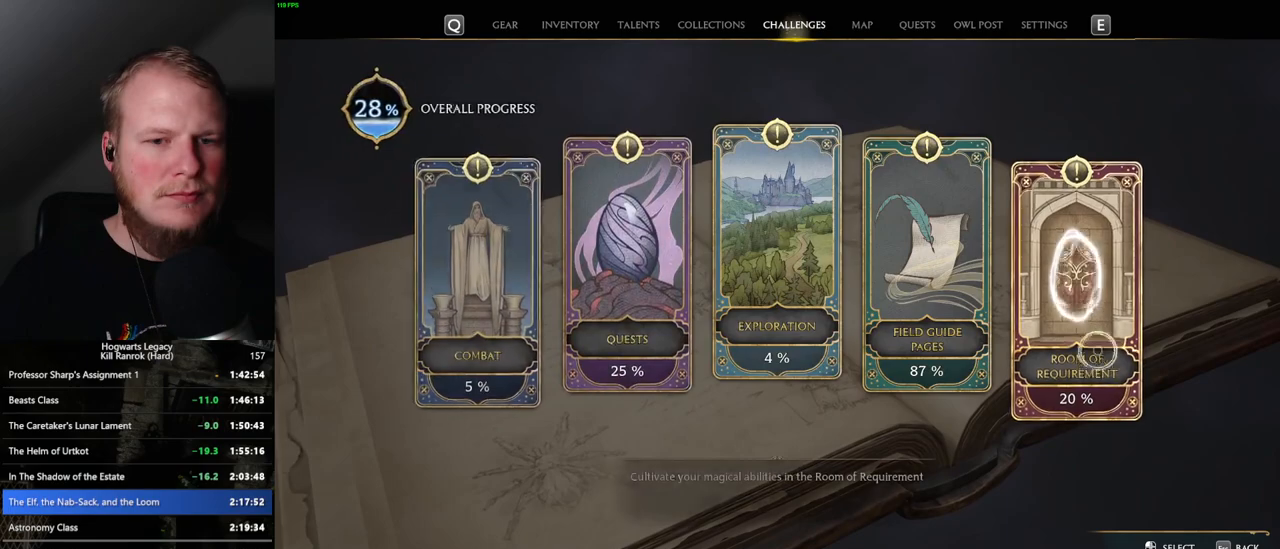
{"keys": [], "mouse": [], "events": [[17, "mouse_left", "down"], [117, "mouse_left", "up"]]}
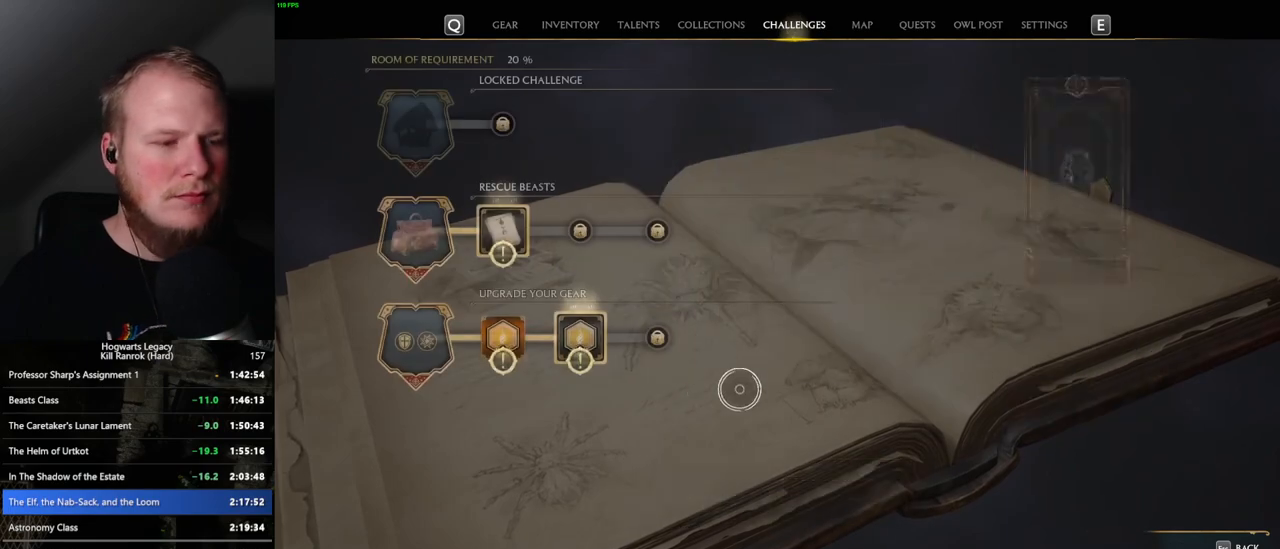
{"keys": [], "mouse": ["left"], "events": [[400, "mouse_left", "down"]]}
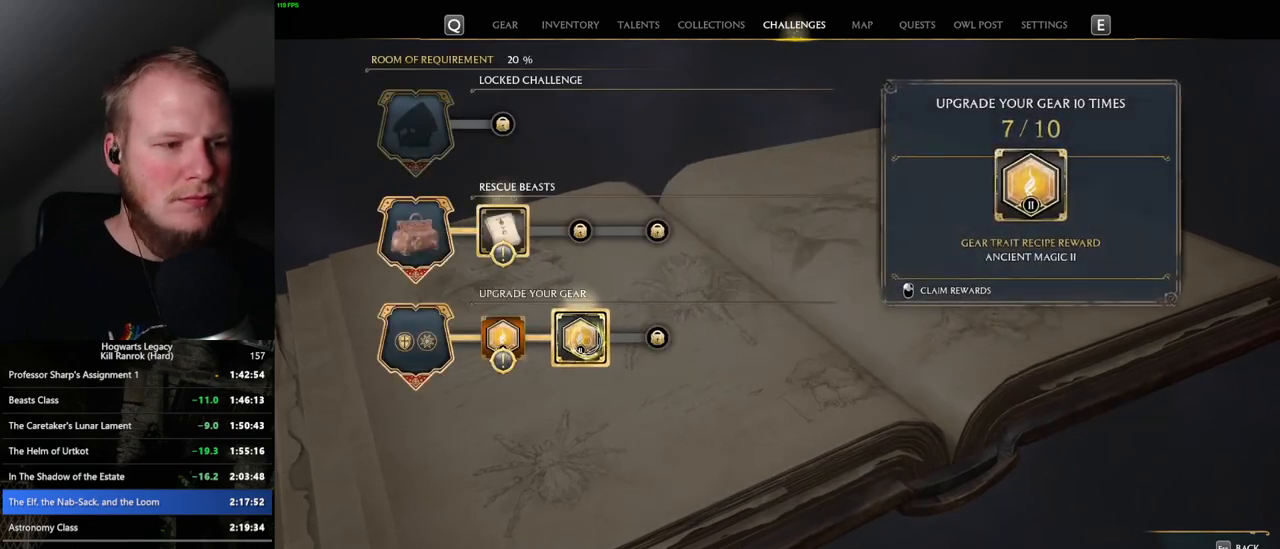
{"keys": [], "mouse": [], "events": [[50, "mouse_left", "up"], [417, "u", "down"], [483, "u", "up"]]}
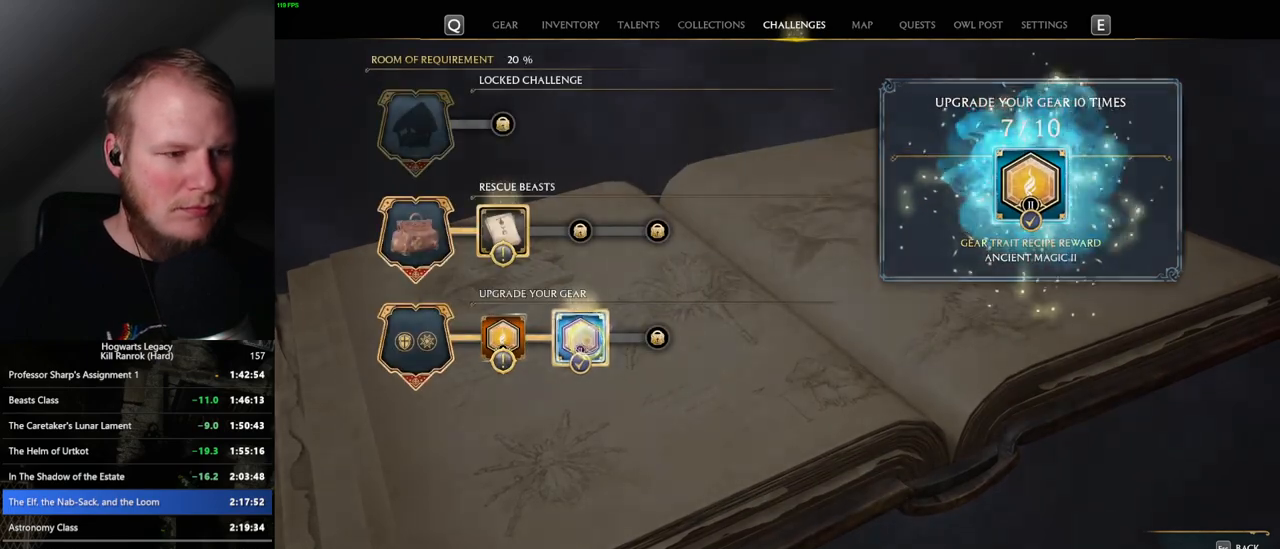
{"keys": [], "mouse": [], "events": []}
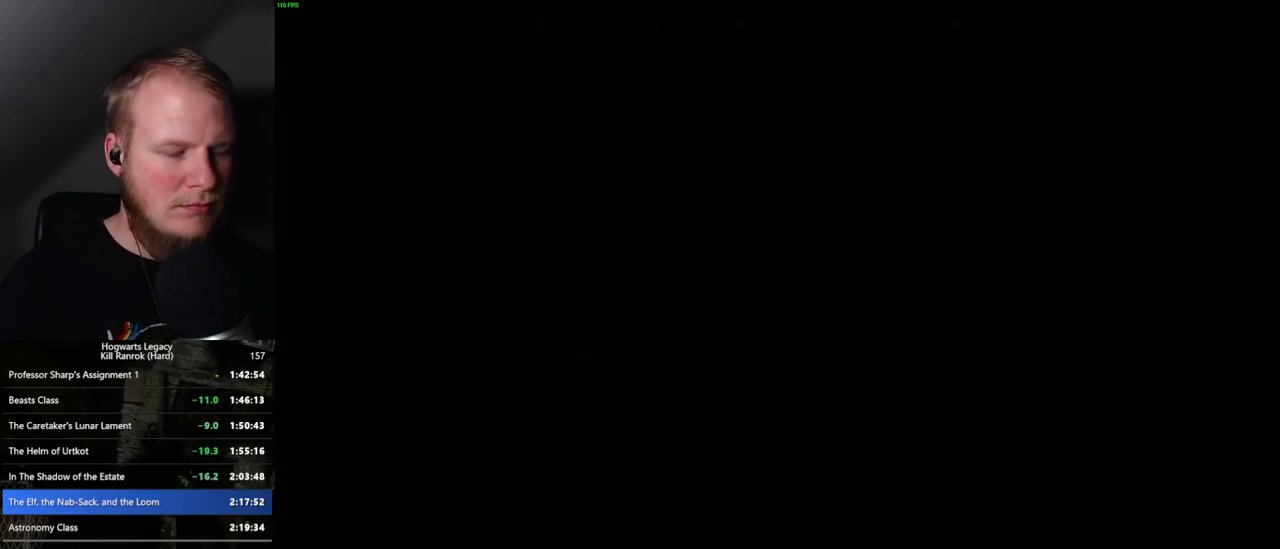
{"keys": [], "mouse": [], "events": []}
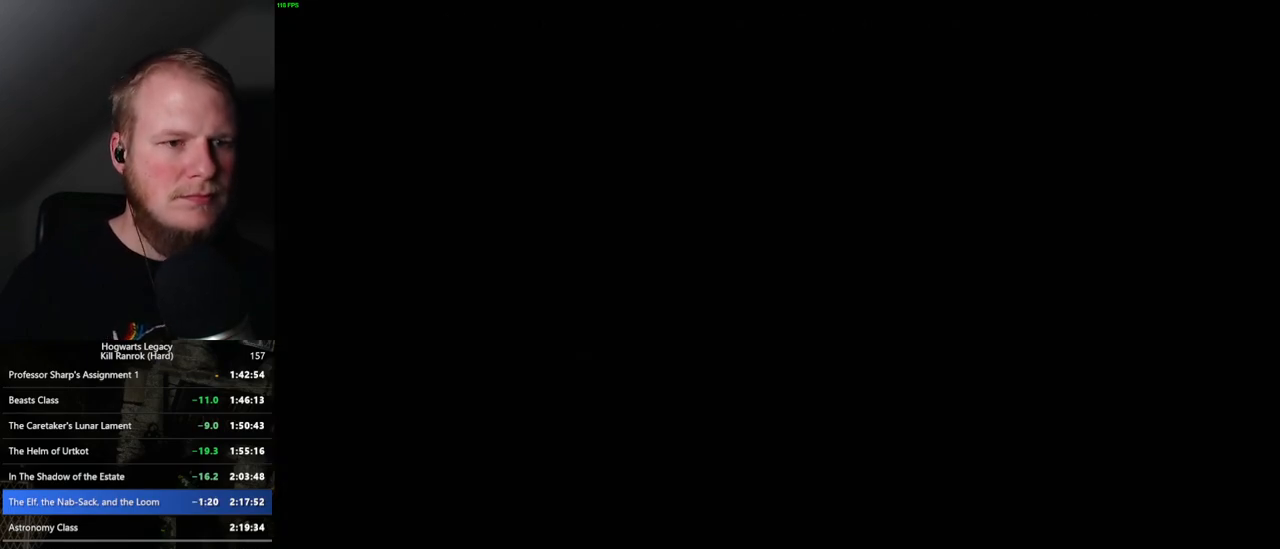
{"keys": [], "mouse": [], "events": []}
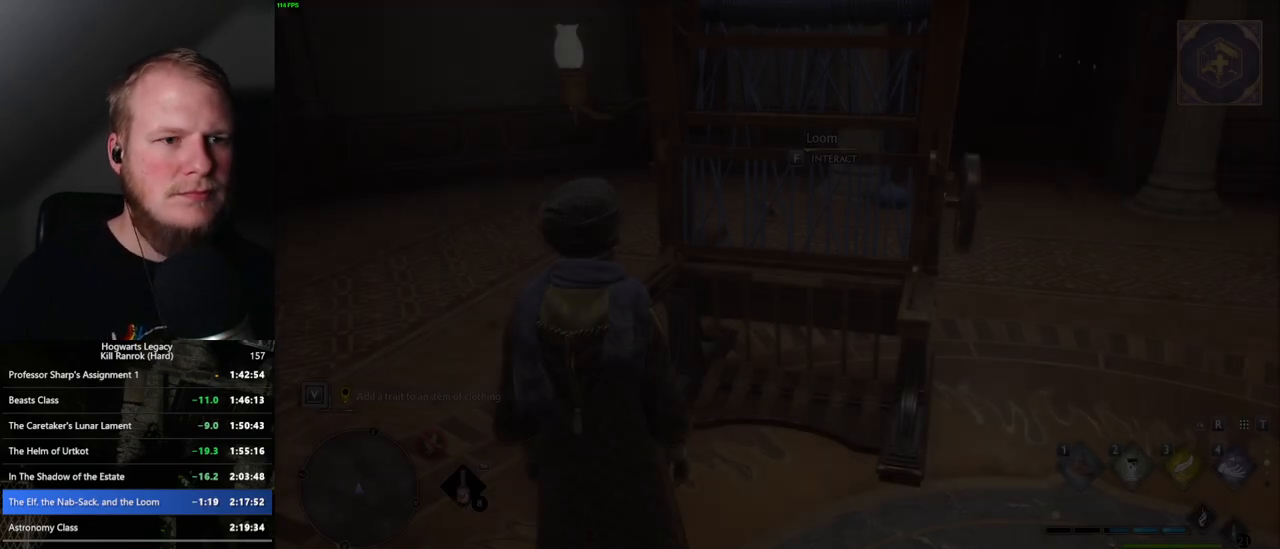
{"keys": [], "mouse": [], "events": [[283, "f", "down"], [383, "f", "up"]]}
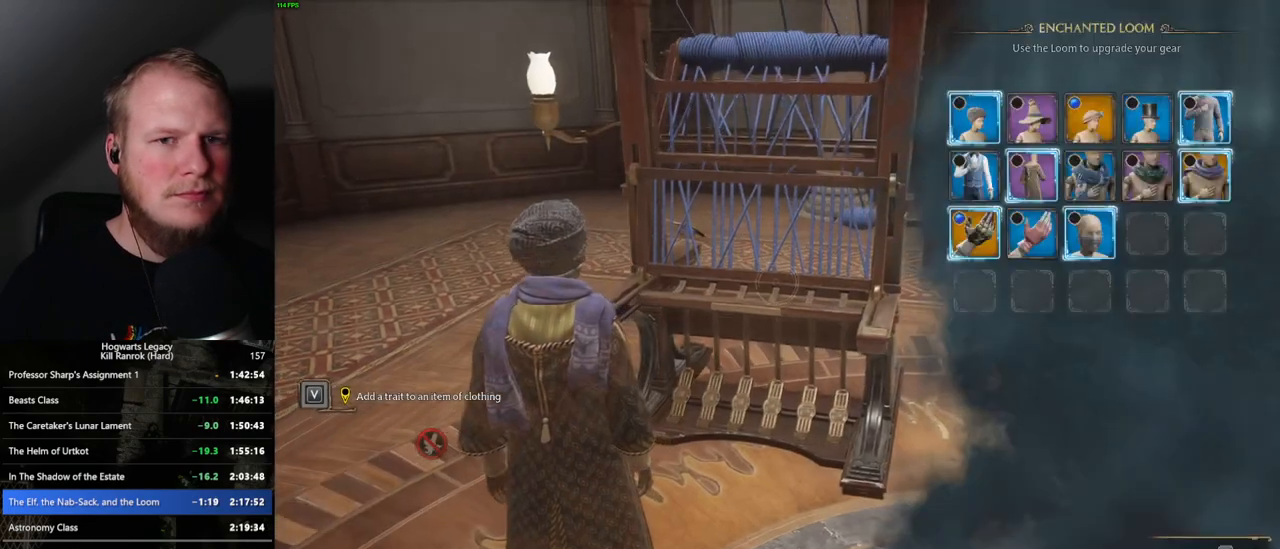
{"keys": [], "mouse": [], "events": []}
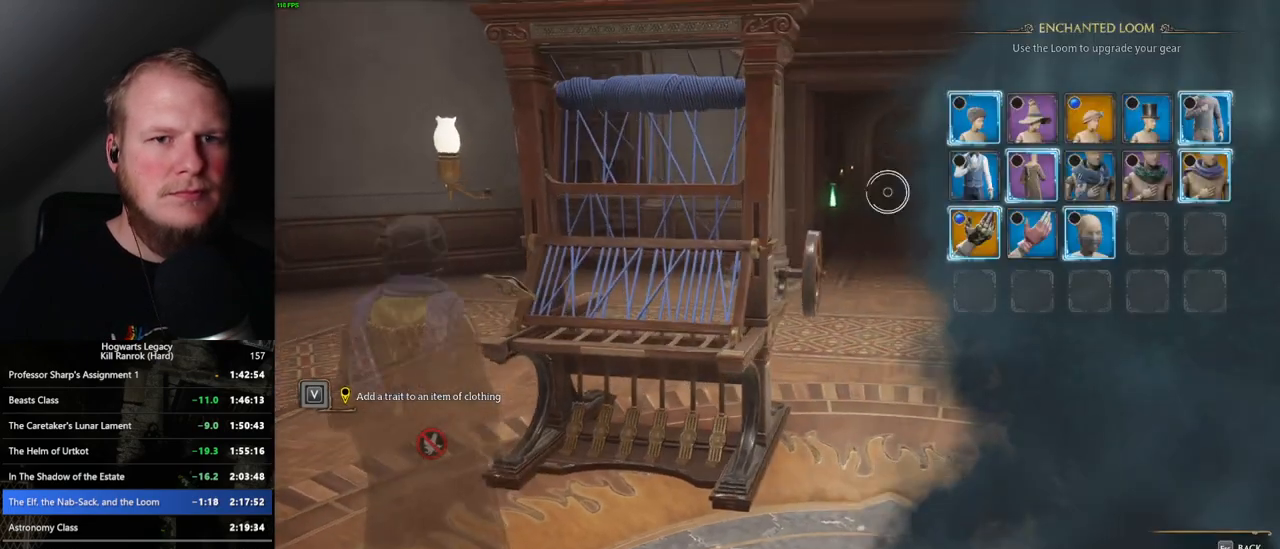
{"keys": [], "mouse": [], "events": []}
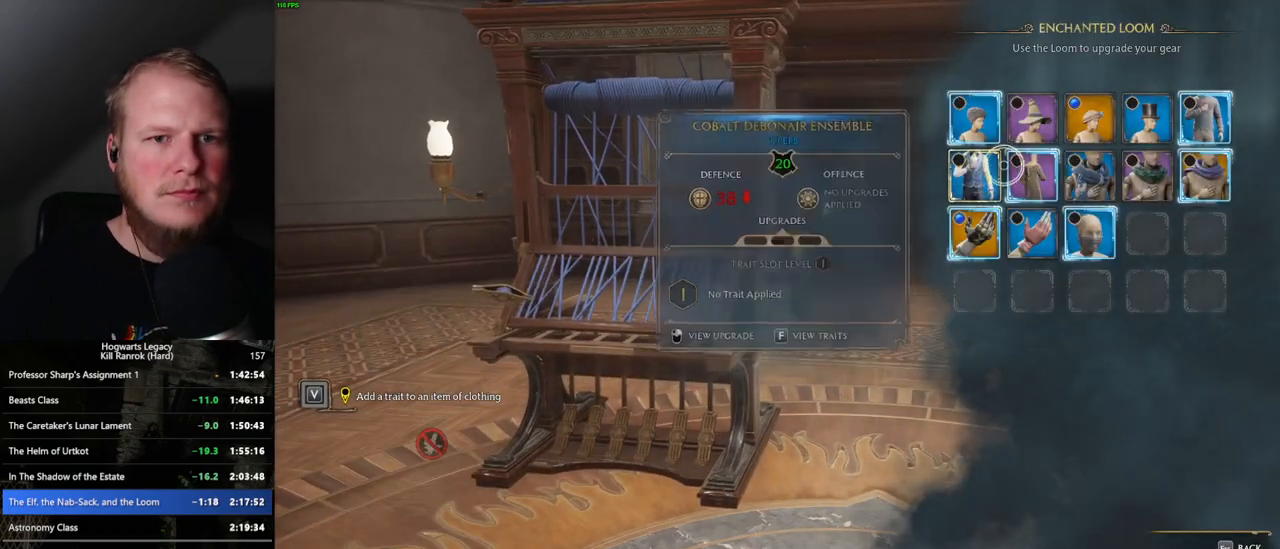
{"keys": [], "mouse": [], "events": []}
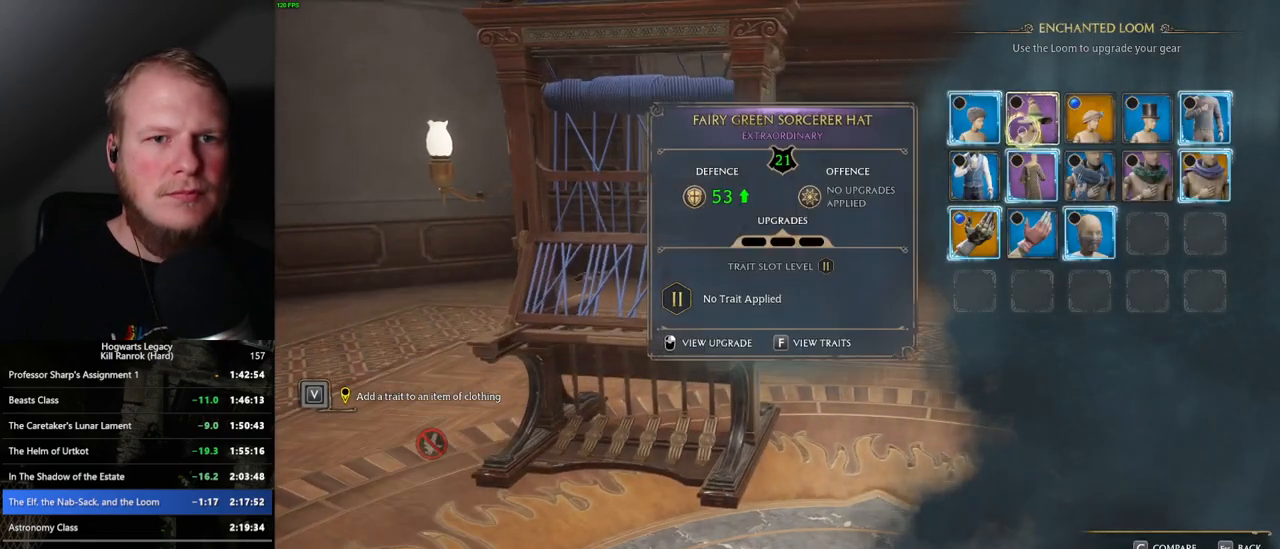
{"keys": [], "mouse": [], "events": [[33, "f", "down"], [117, "f", "up"]]}
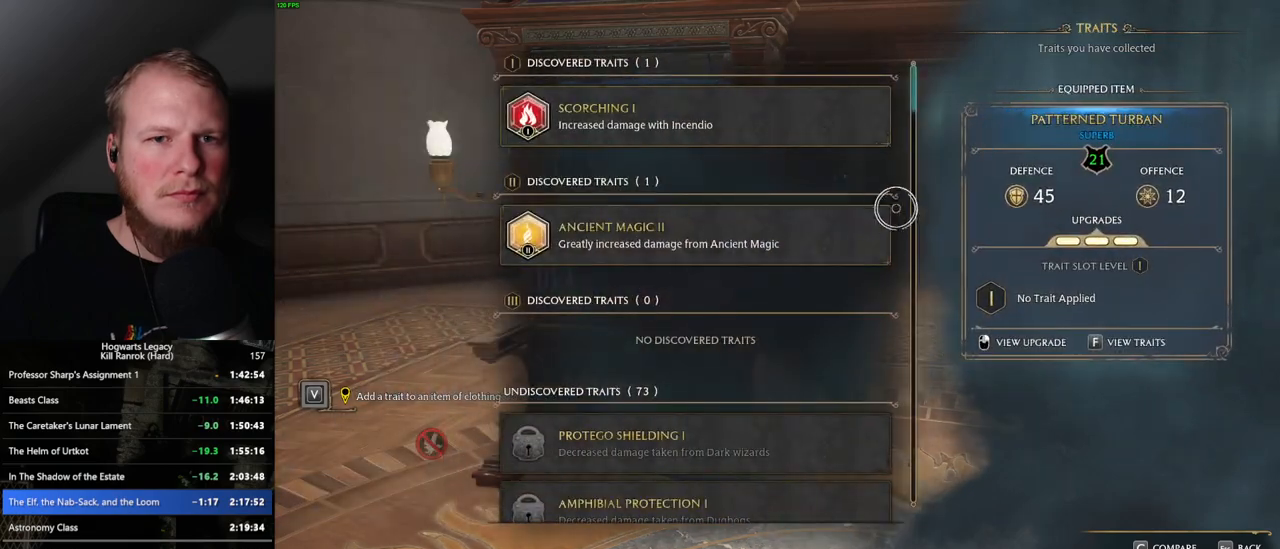
{"keys": [], "mouse": ["left"], "events": [[367, "mouse_left", "down"]]}
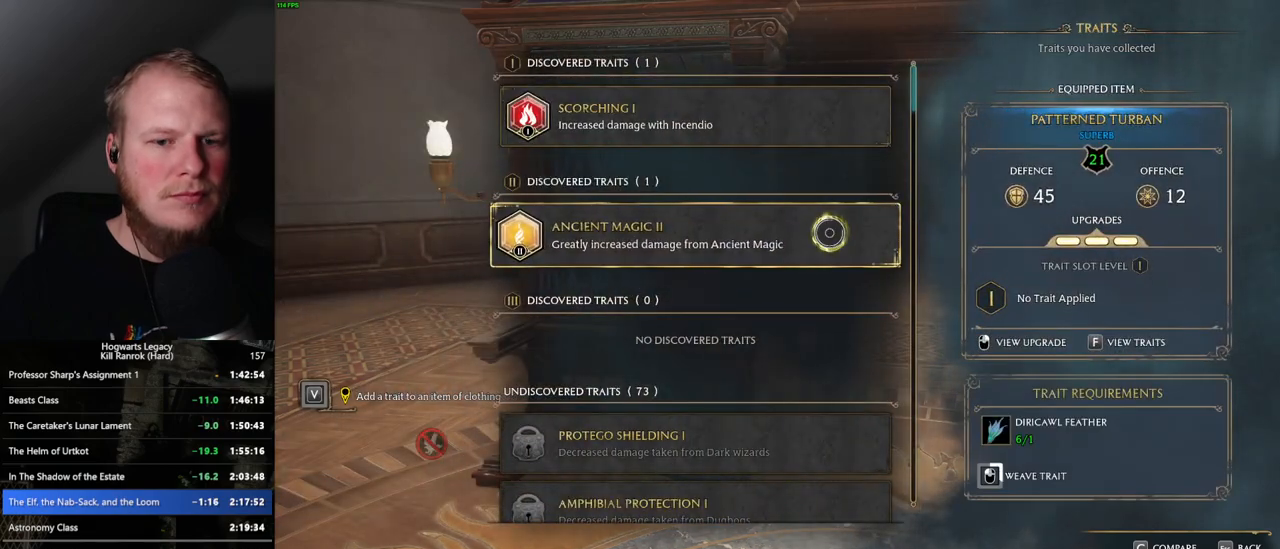
{"keys": [], "mouse": ["left"], "events": []}
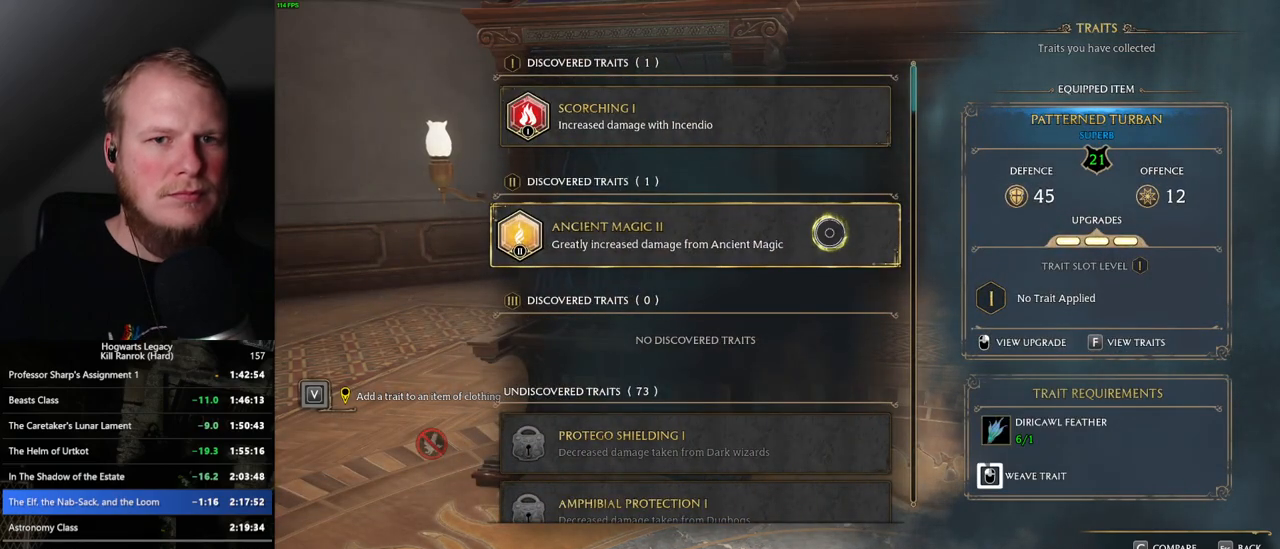
{"keys": [], "mouse": ["left"], "events": []}
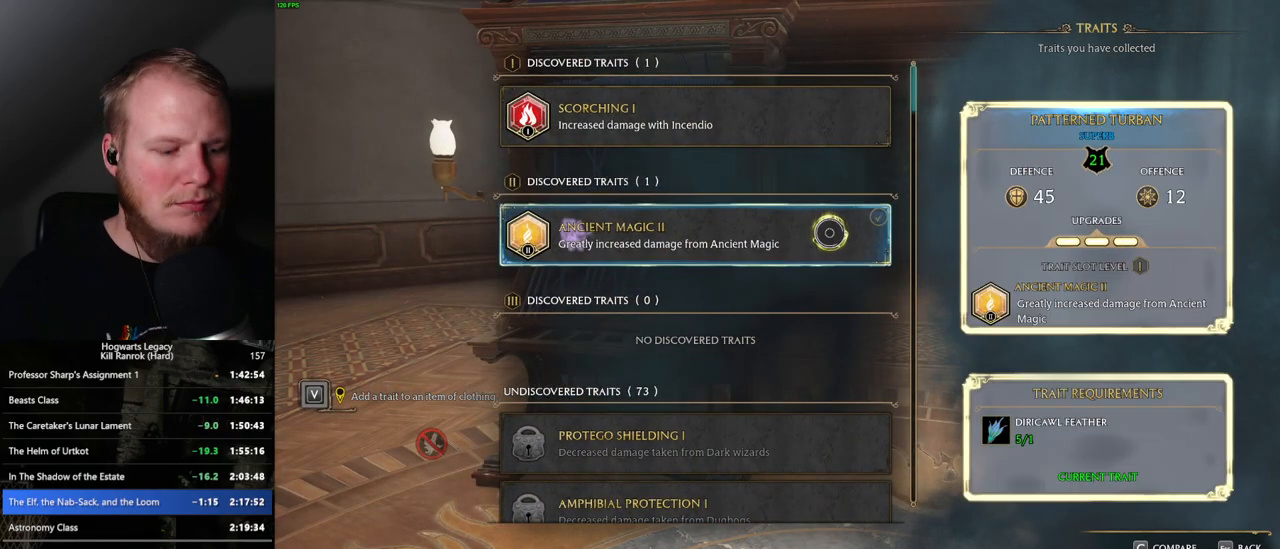
{"keys": [], "mouse": [], "events": [[217, "mouse_left", "up"], [317, "escape", "down"], [417, "escape", "up"]]}